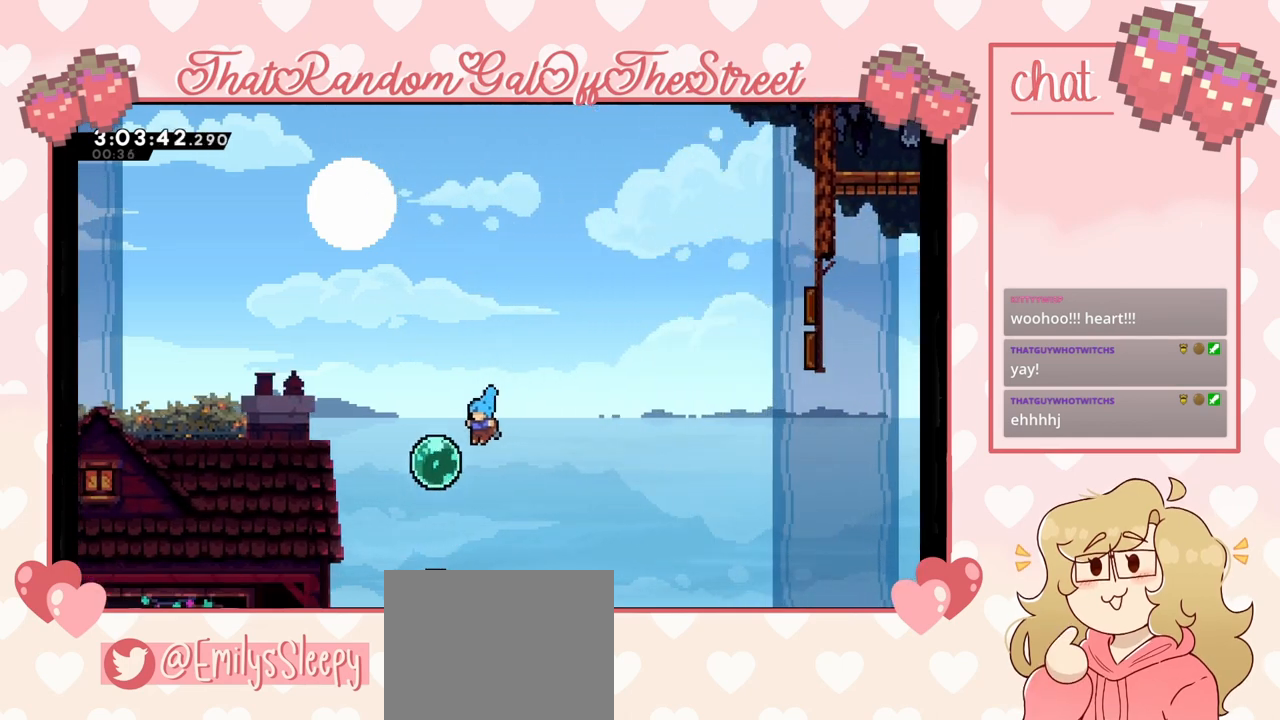
Gameplay with a controller (Xbox layout); each line is a JSON object with the inputs held at the frame after it. "events" lists button and stick changes between this image and that frame as [ms after this image, input, new state], when the widget could be followed in between.
{"buttons": [], "left_stick": "up-left", "right_stick": "center", "events": [[67, "X", "up"]]}
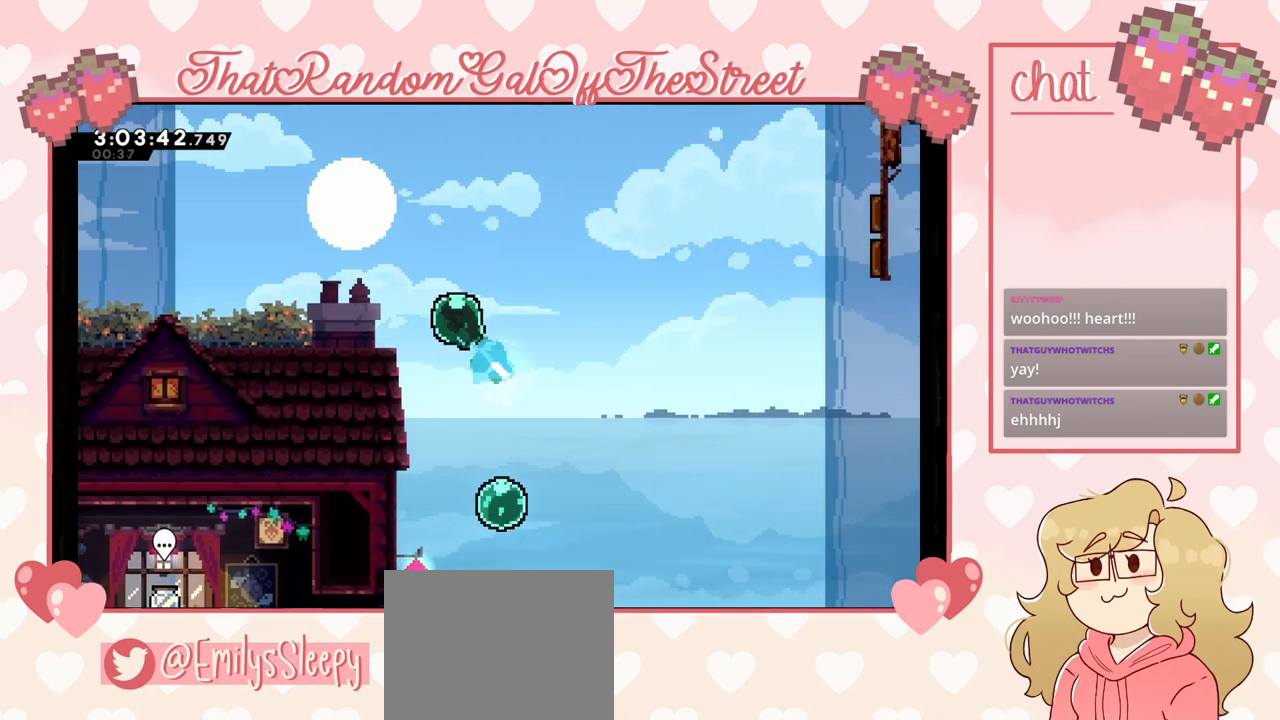
{"buttons": [], "left_stick": "right", "right_stick": "center", "events": [[367, "left_stick", "right"]]}
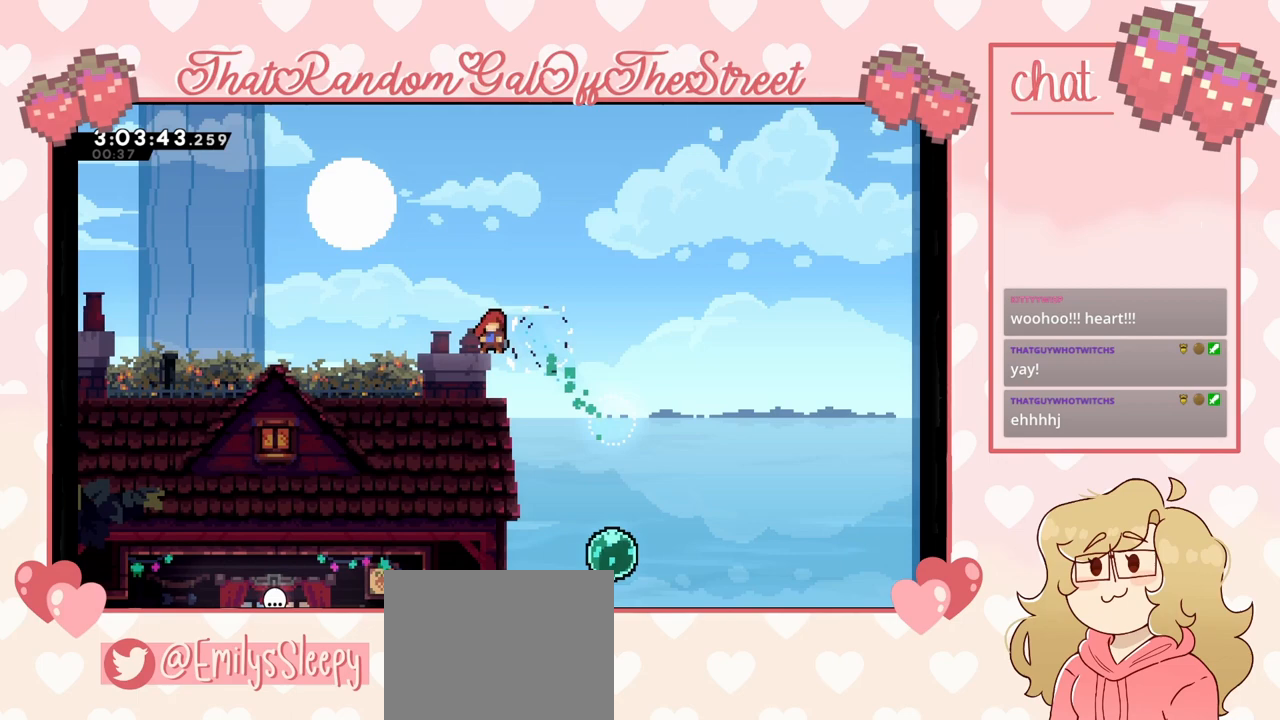
{"buttons": [], "left_stick": "left", "right_stick": "center", "events": [[267, "left_stick", "left"]]}
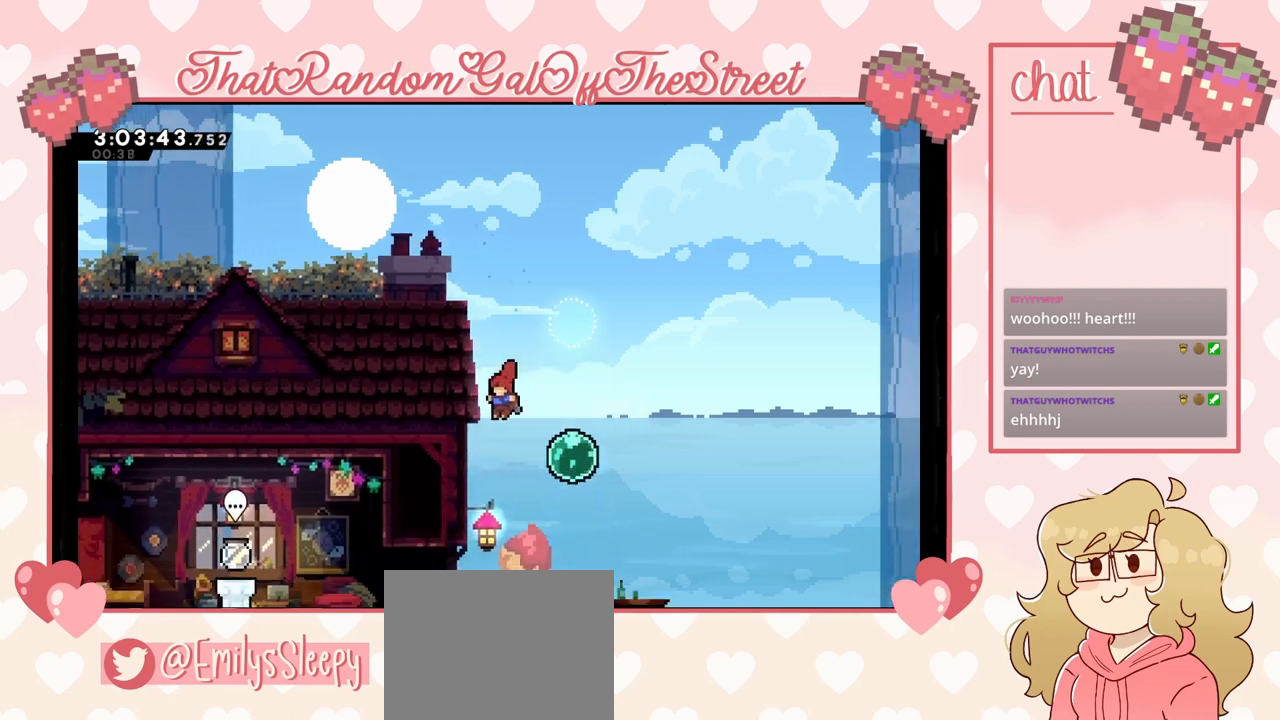
{"buttons": [], "left_stick": "left", "right_stick": "center", "events": []}
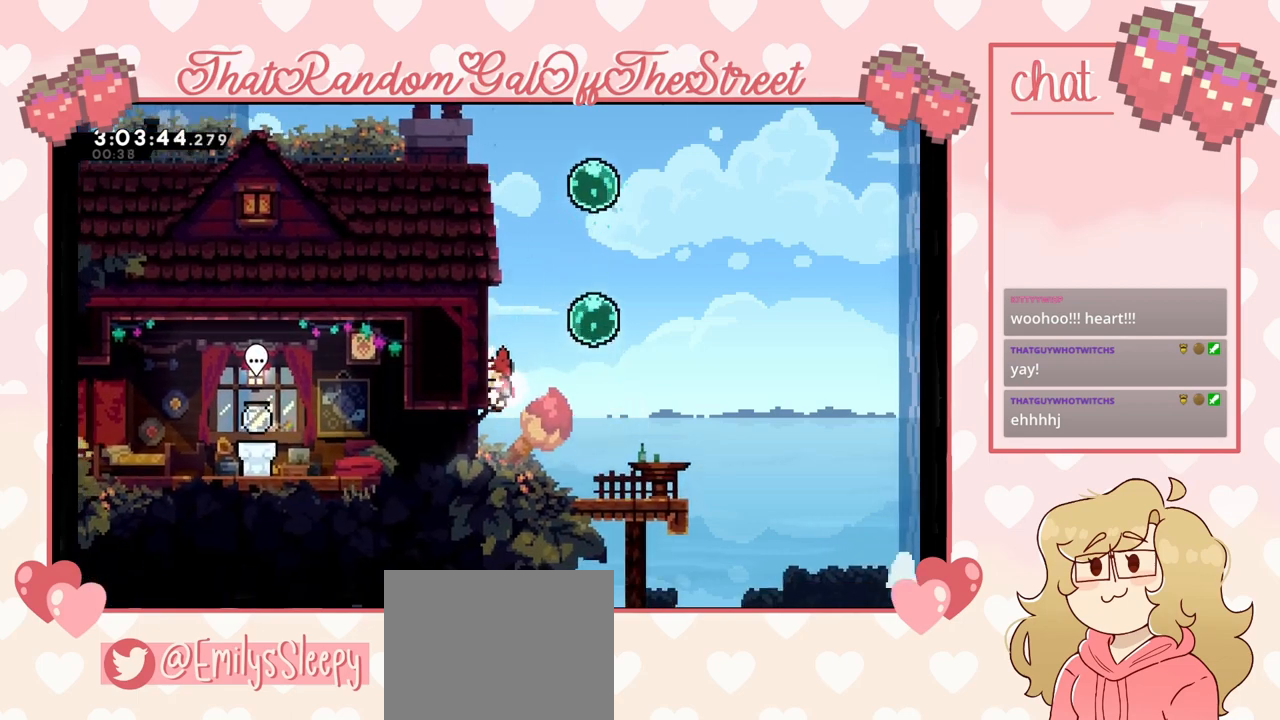
{"buttons": [], "left_stick": "left", "right_stick": "center", "events": []}
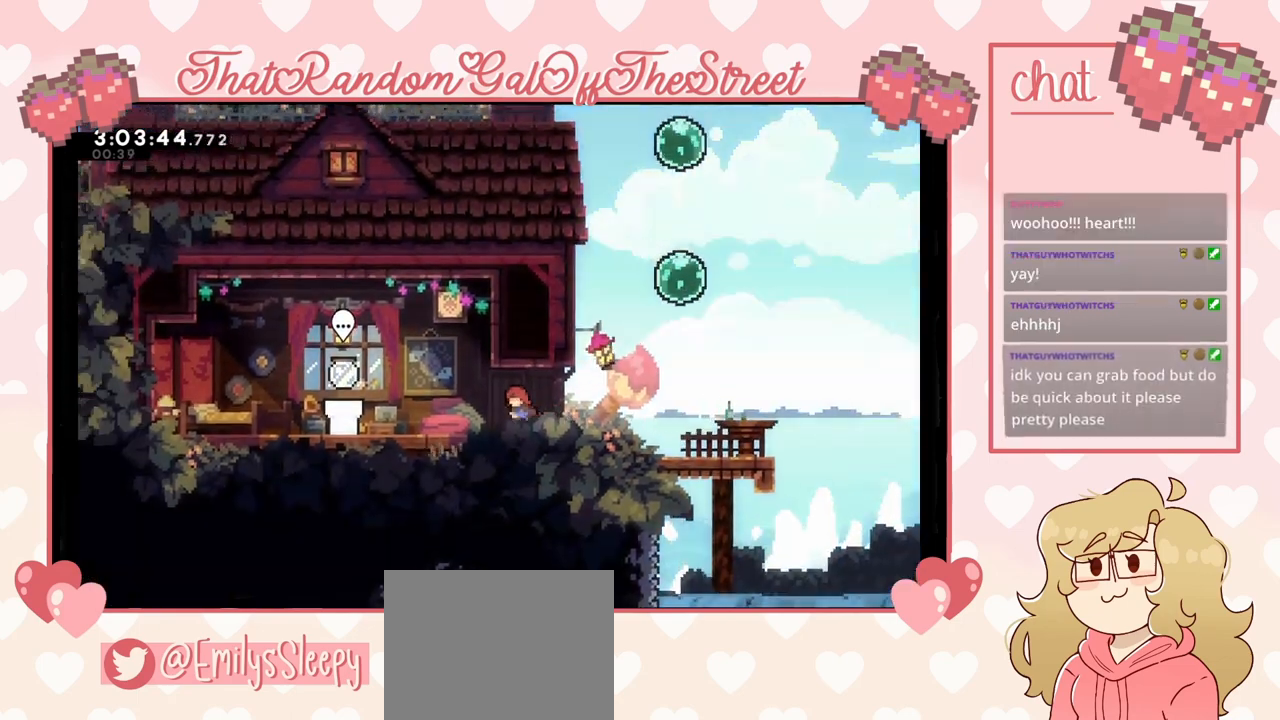
{"buttons": [], "left_stick": "left", "right_stick": "center", "events": []}
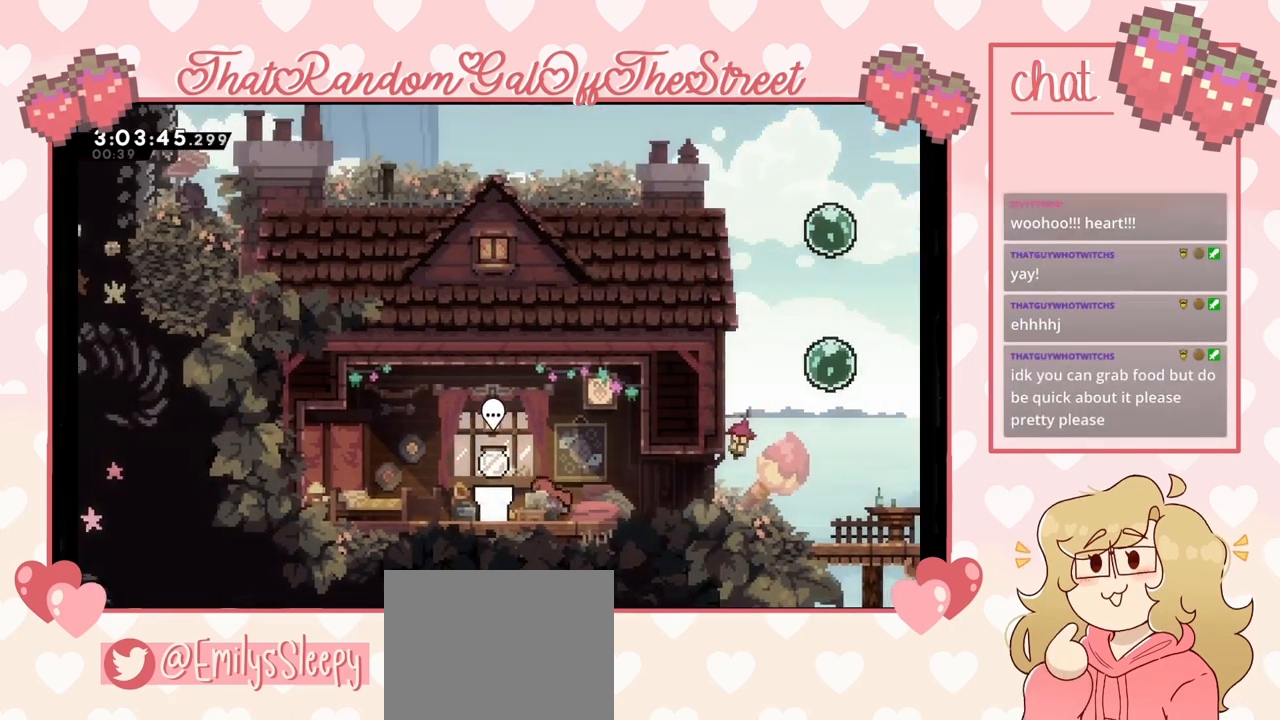
{"buttons": [], "left_stick": "center", "right_stick": "center", "events": [[300, "left_stick", "center"], [333, "B", "down"], [433, "B", "up"]]}
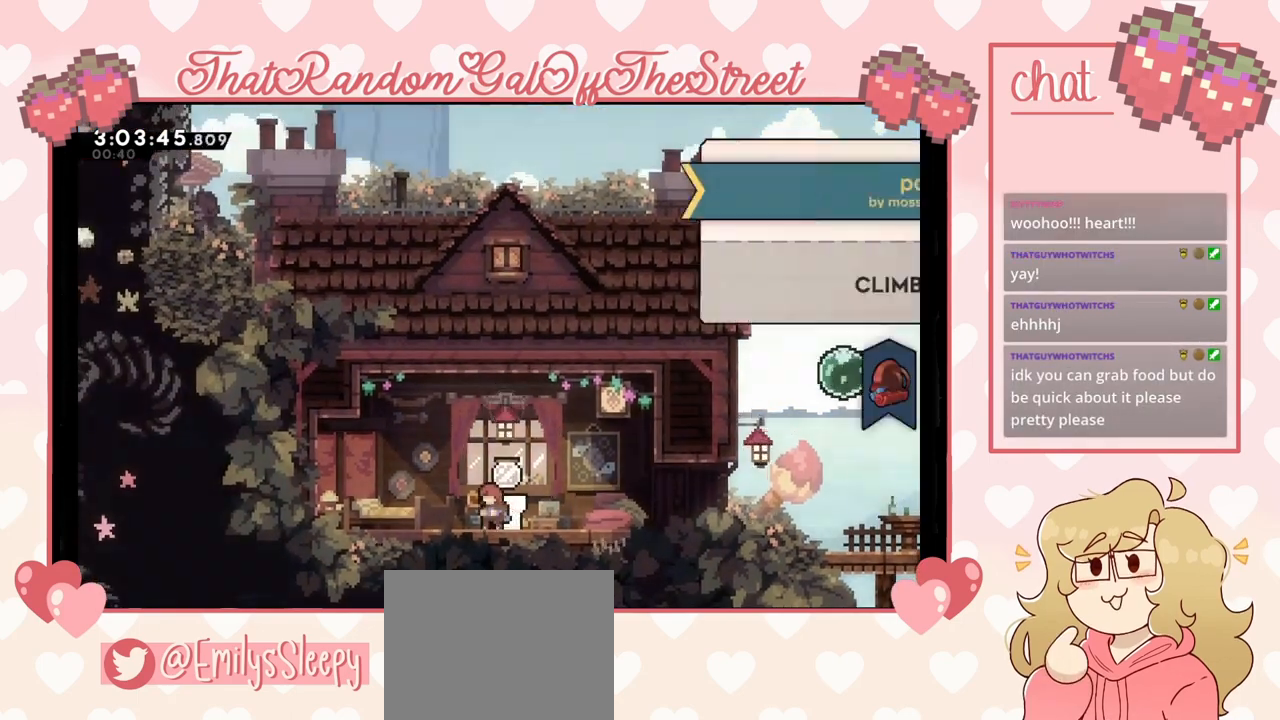
{"buttons": [], "left_stick": "center", "right_stick": "center", "events": []}
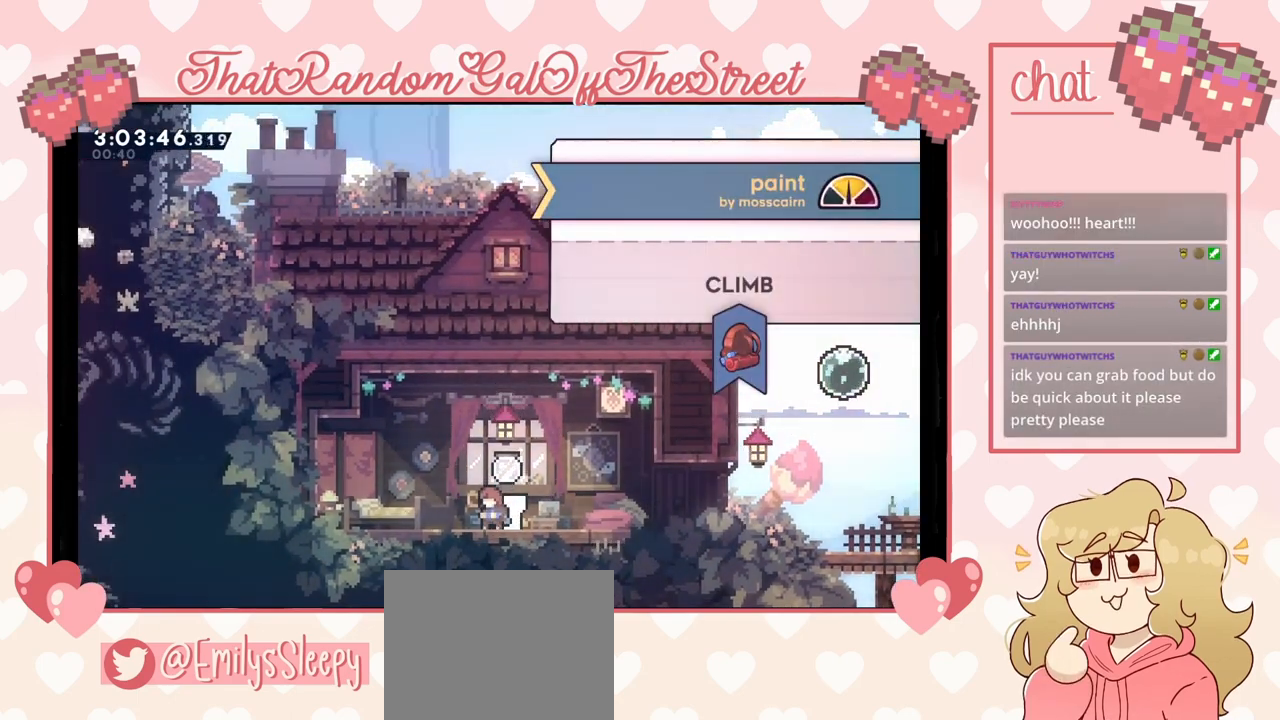
{"buttons": [], "left_stick": "right", "right_stick": "center", "events": [[267, "B", "down"], [433, "B", "up"], [500, "left_stick", "right"]]}
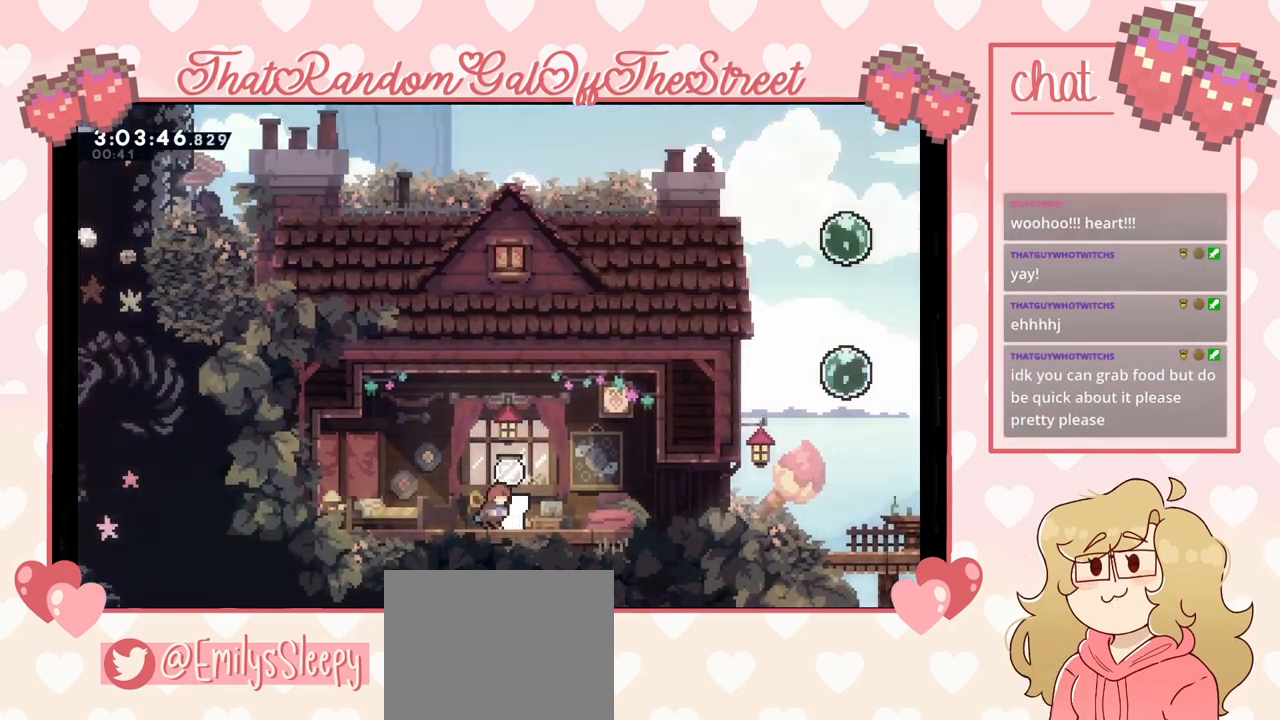
{"buttons": [], "left_stick": "right", "right_stick": "center", "events": []}
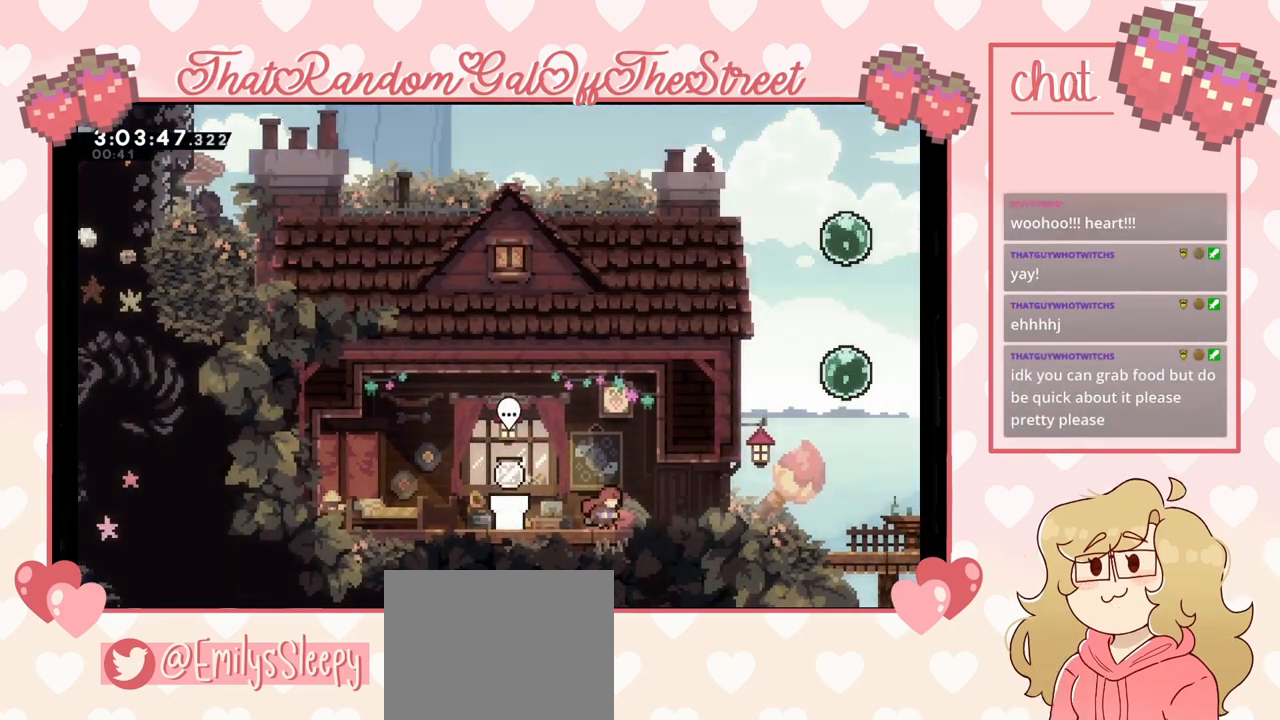
{"buttons": [], "left_stick": "right", "right_stick": "center", "events": []}
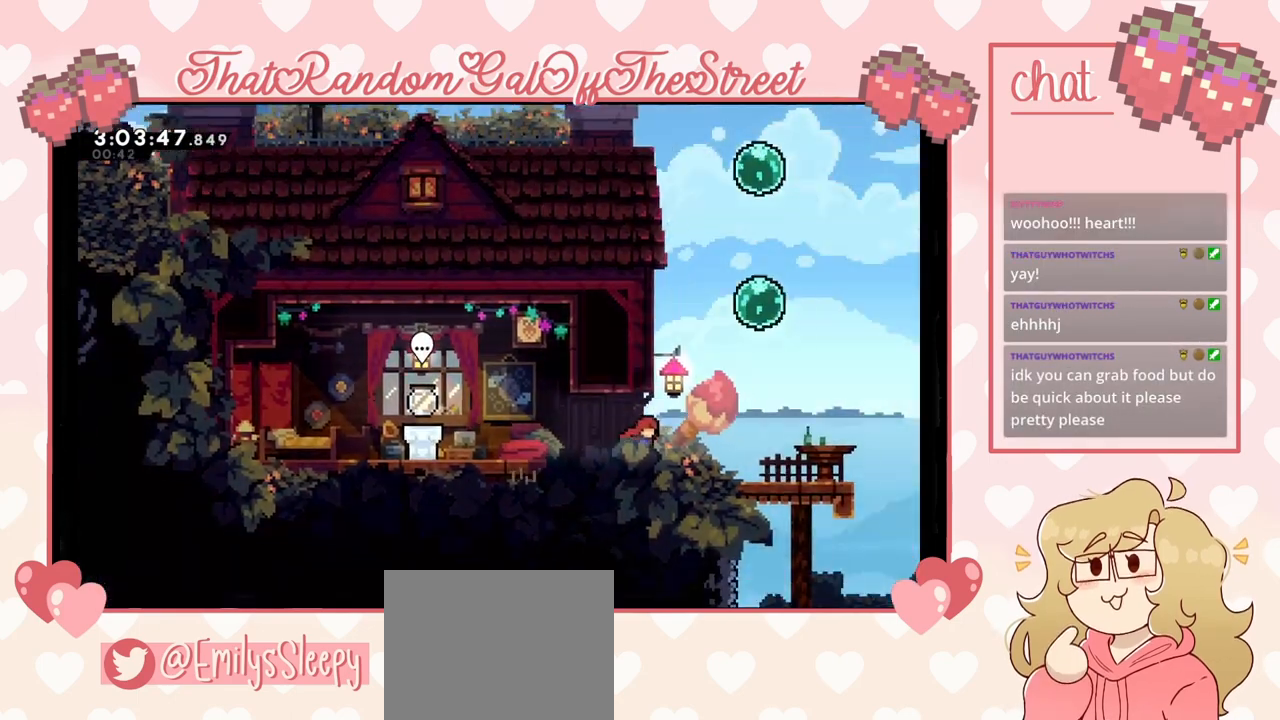
{"buttons": ["X"], "left_stick": "up", "right_stick": "center", "events": [[33, "A", "down"], [233, "A", "up"], [300, "X", "down"], [333, "left_stick", "up"]]}
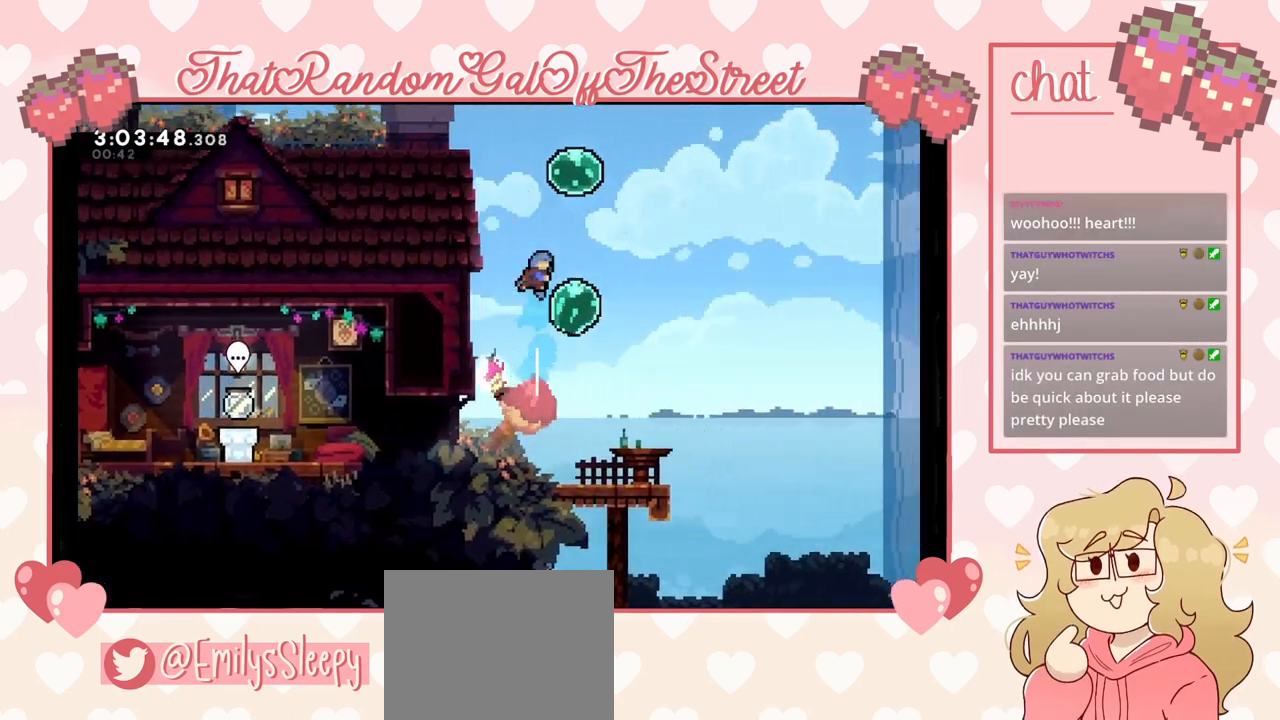
{"buttons": [], "left_stick": "up-right", "right_stick": "center", "events": [[33, "X", "up"], [333, "left_stick", "up-right"]]}
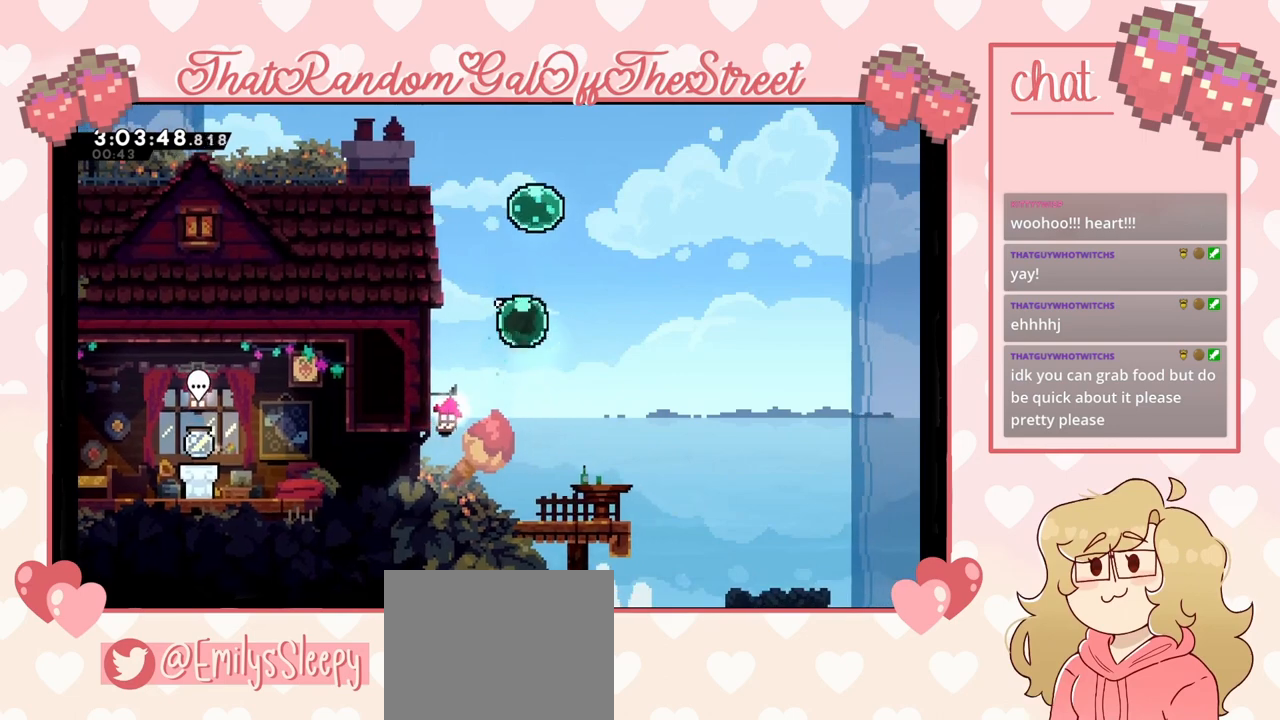
{"buttons": [], "left_stick": "up-left", "right_stick": "center", "events": [[67, "left_stick", "up"], [500, "left_stick", "up-left"]]}
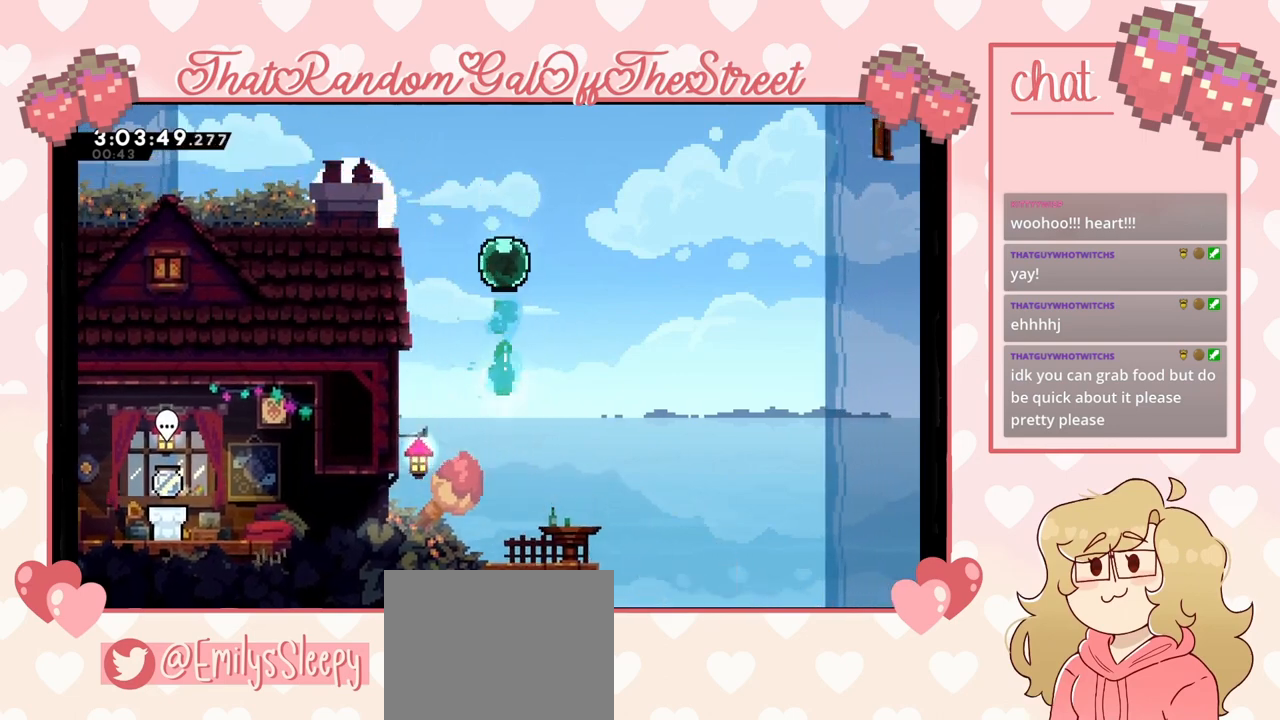
{"buttons": [], "left_stick": "up-left", "right_stick": "center", "events": []}
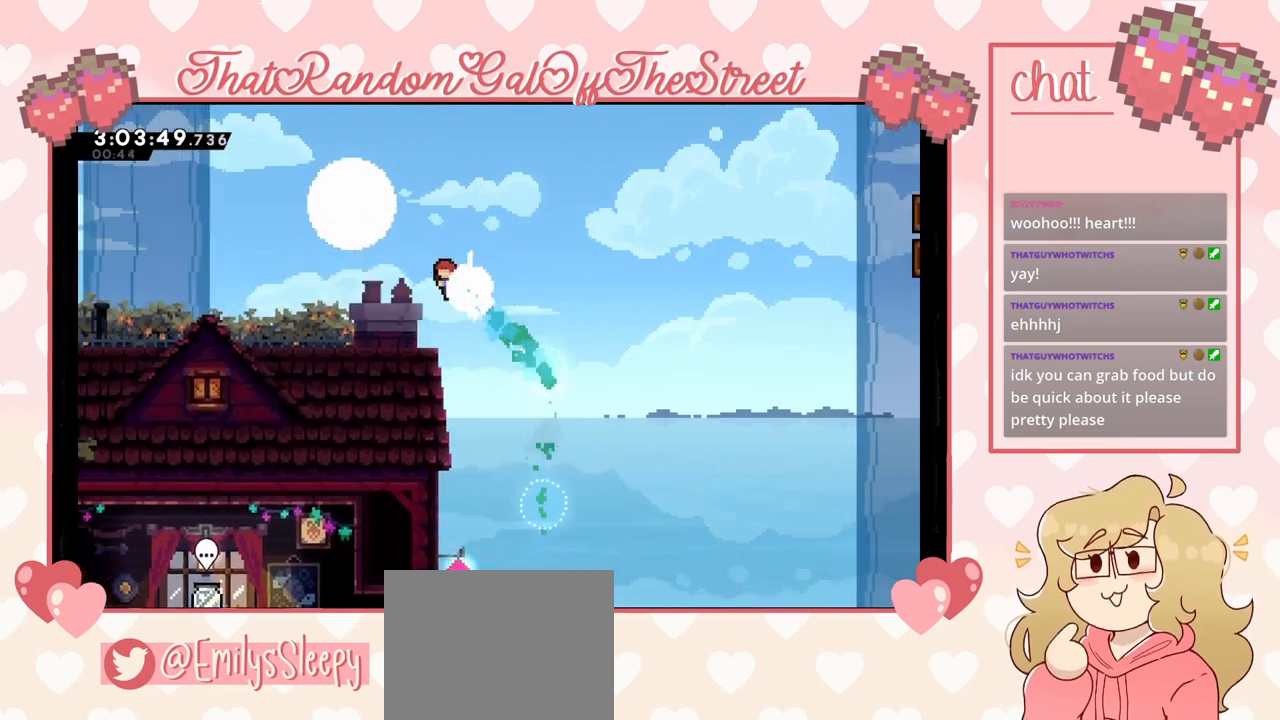
{"buttons": ["A", "X"], "left_stick": "left", "right_stick": "center"}
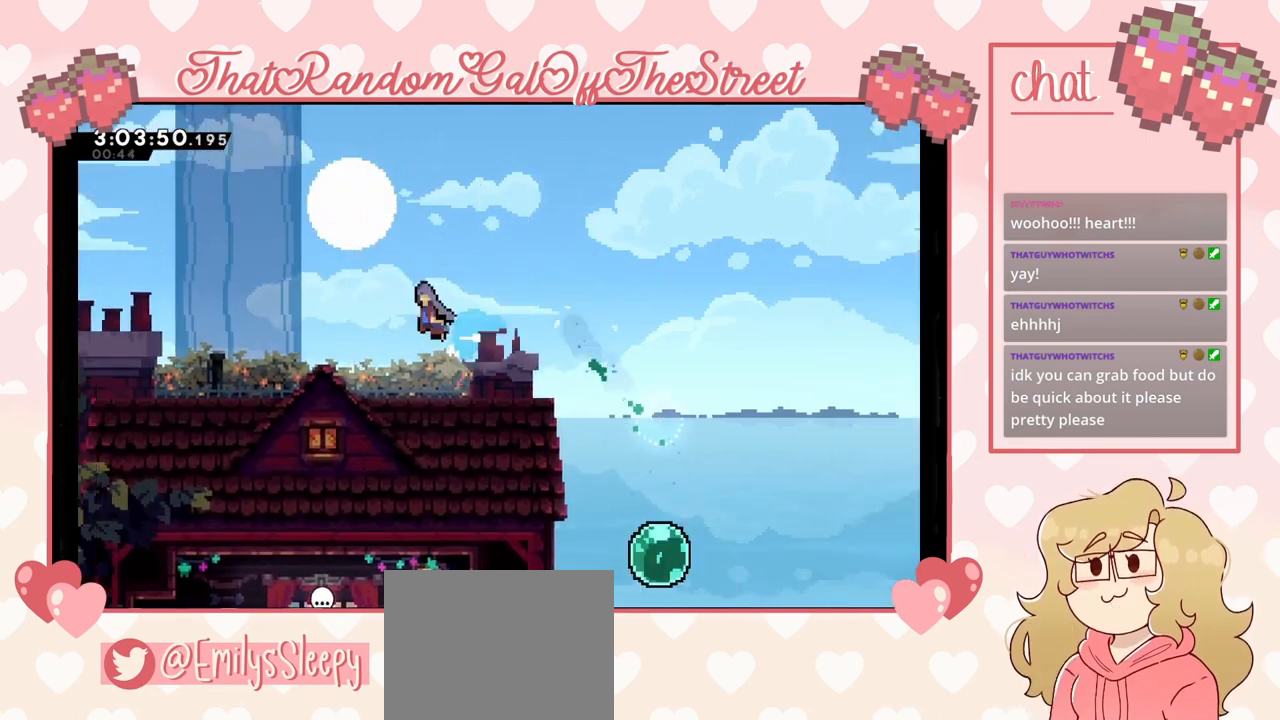
{"buttons": [], "left_stick": "left", "right_stick": "center", "events": [[33, "X", "up"], [167, "A", "up"]]}
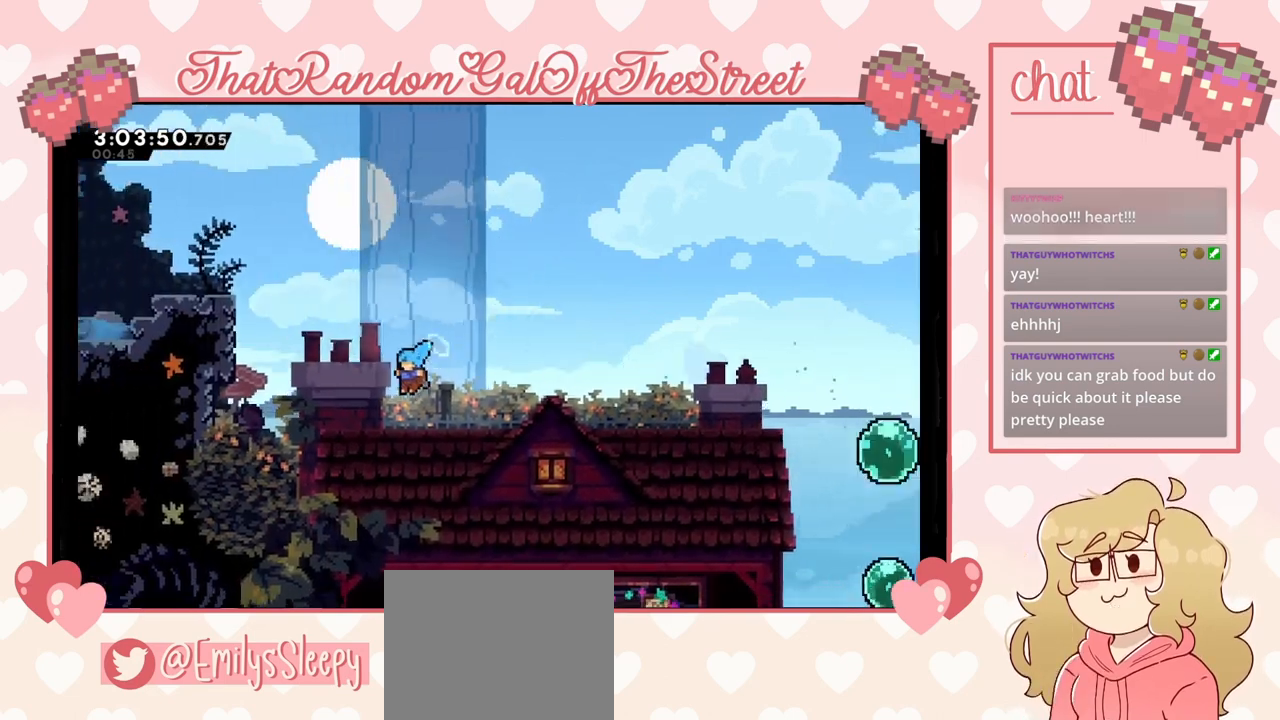
{"buttons": [], "left_stick": "left", "right_stick": "center", "events": [[100, "A", "down"], [333, "A", "up"]]}
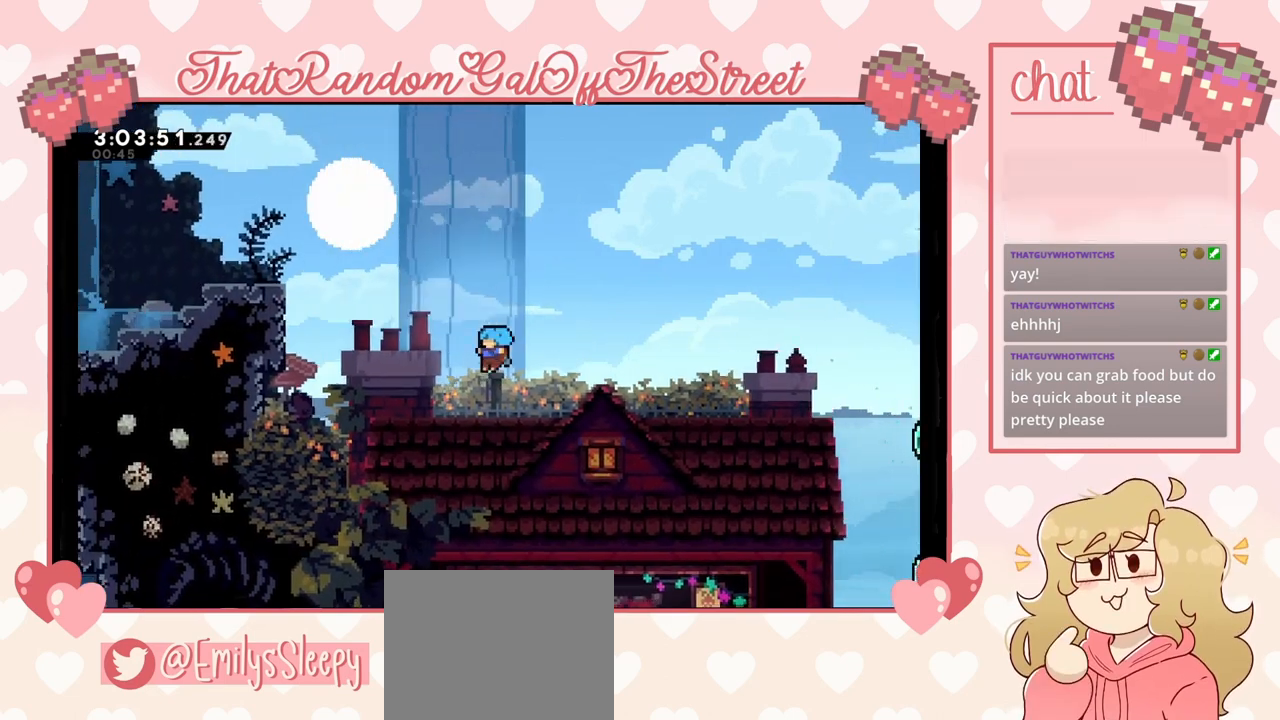
{"buttons": [], "left_stick": "left", "right_stick": "center", "events": [[233, "A", "down"], [233, "left_stick", "center"], [333, "left_stick", "left"], [500, "A", "up"]]}
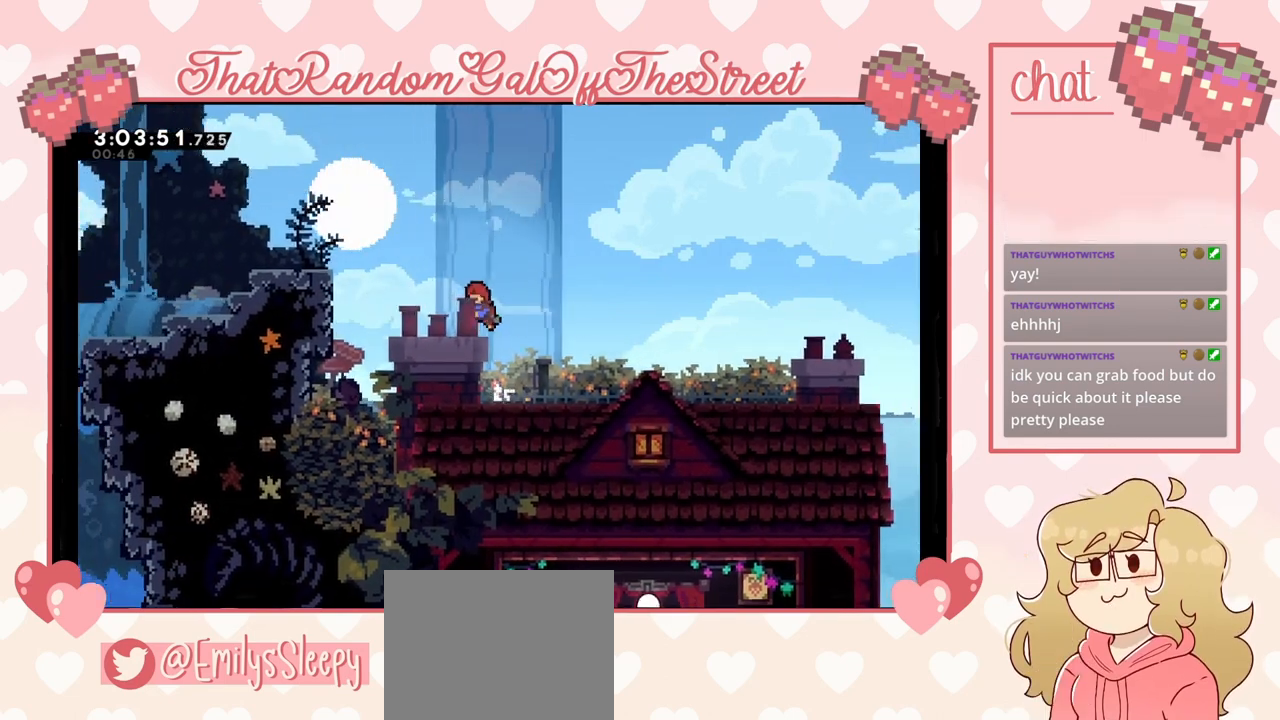
{"buttons": ["A"], "left_stick": "left", "right_stick": "center", "events": [[167, "X", "down"], [333, "A", "down"], [333, "X", "up"]]}
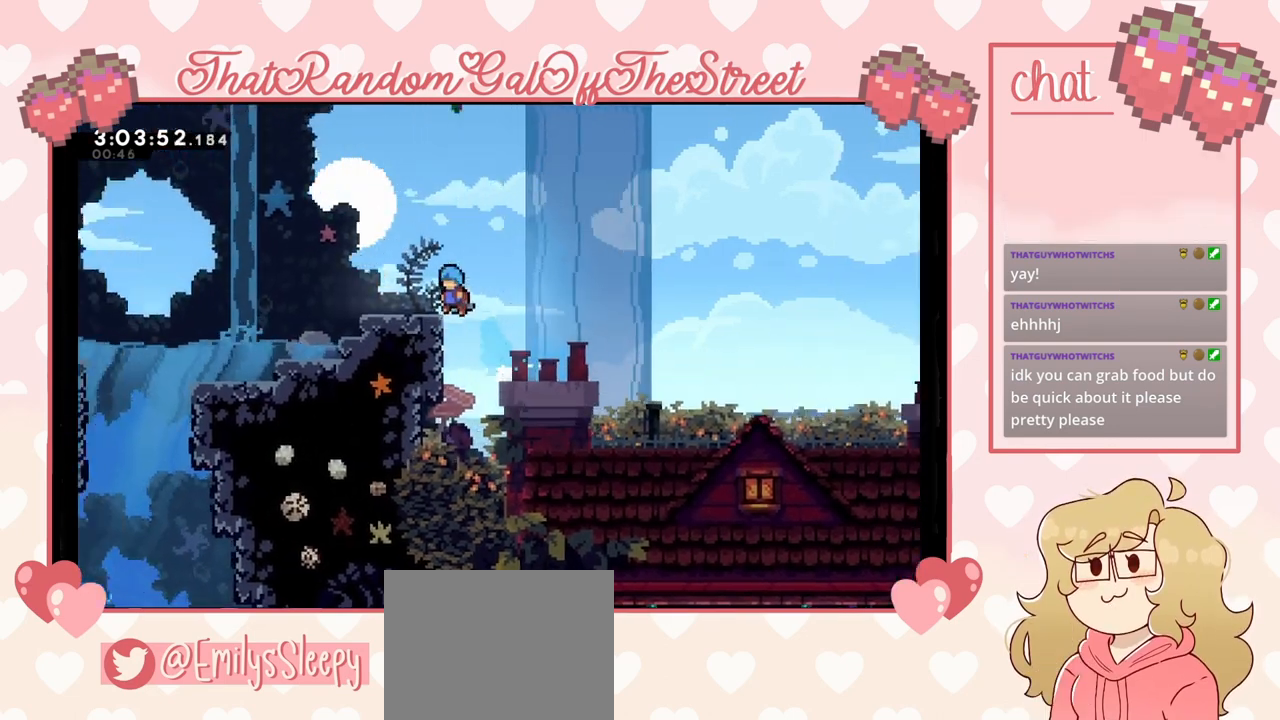
{"buttons": [], "left_stick": "center", "right_stick": "center", "events": [[133, "A", "up"], [400, "left_stick", "center"]]}
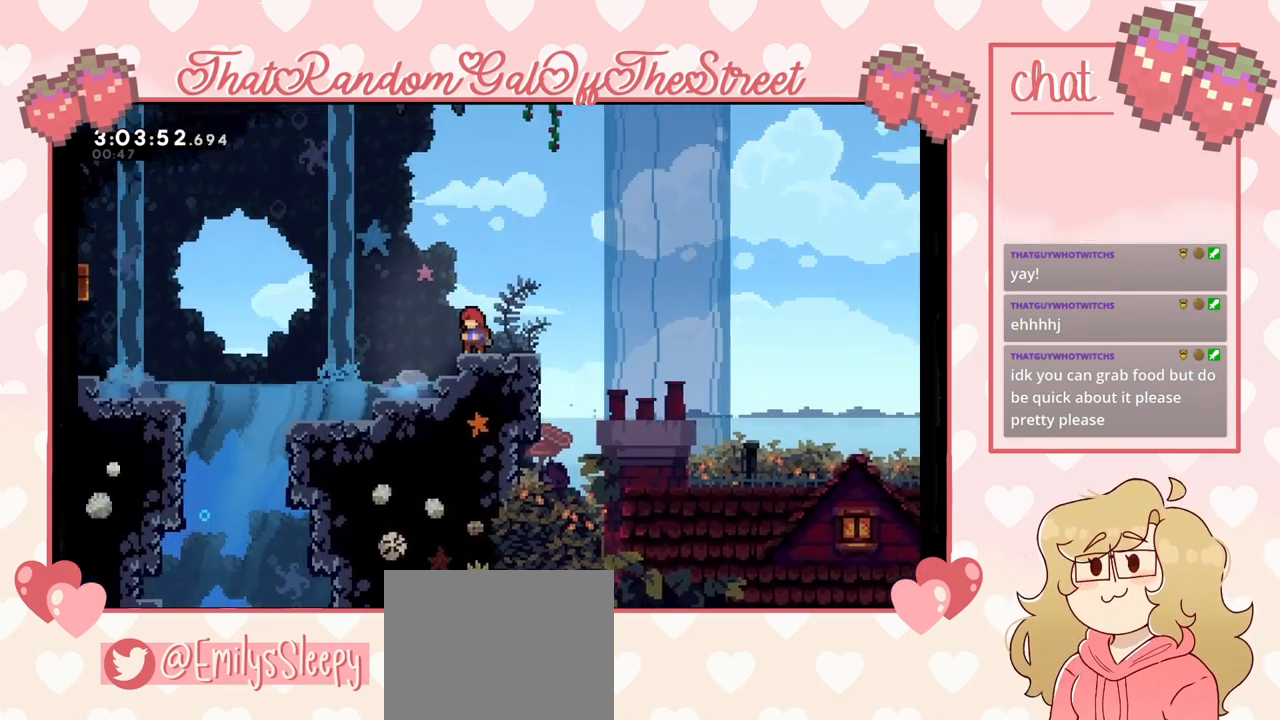
{"buttons": [], "left_stick": "center", "right_stick": "center", "events": []}
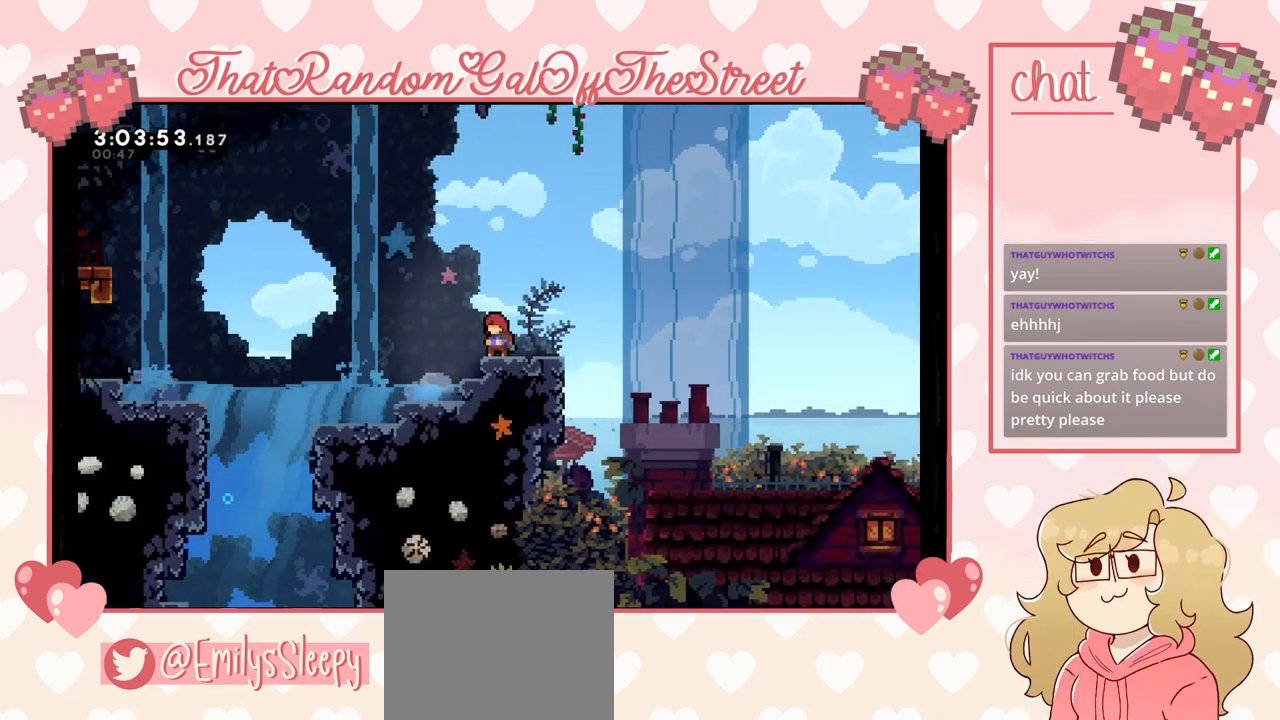
{"buttons": [], "left_stick": "center", "right_stick": "center", "events": []}
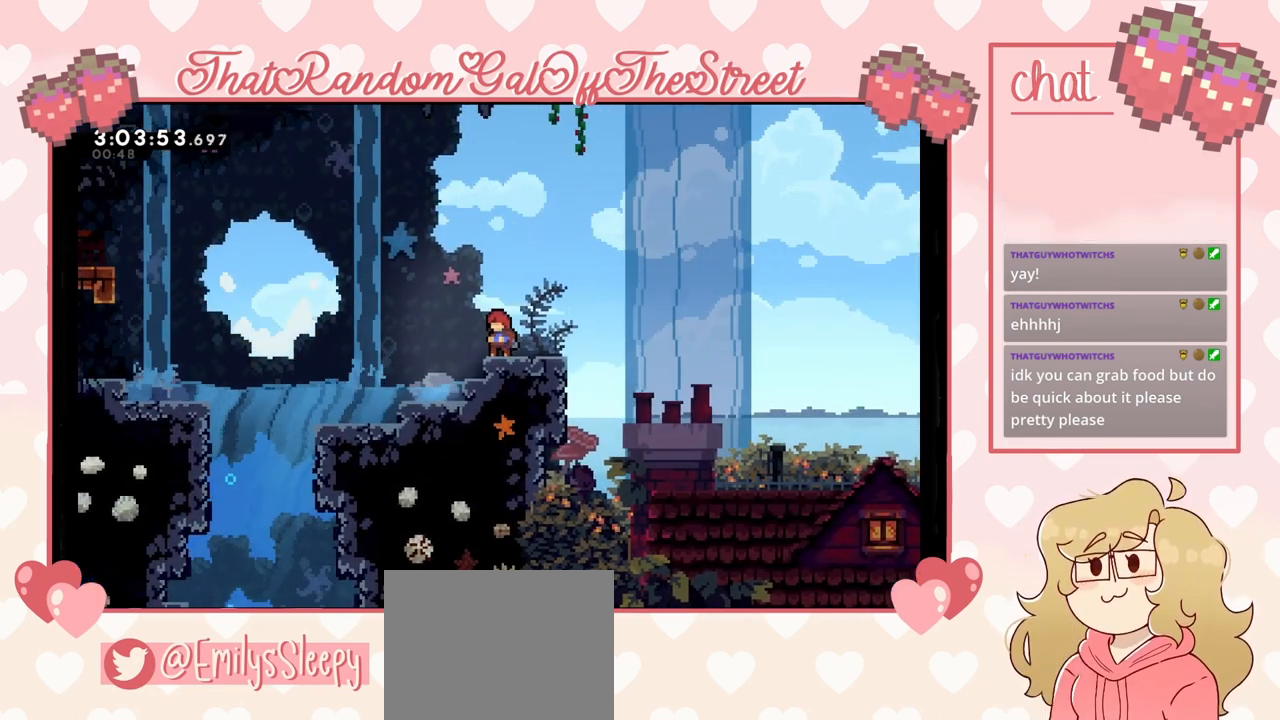
{"buttons": [], "left_stick": "center", "right_stick": "center", "events": []}
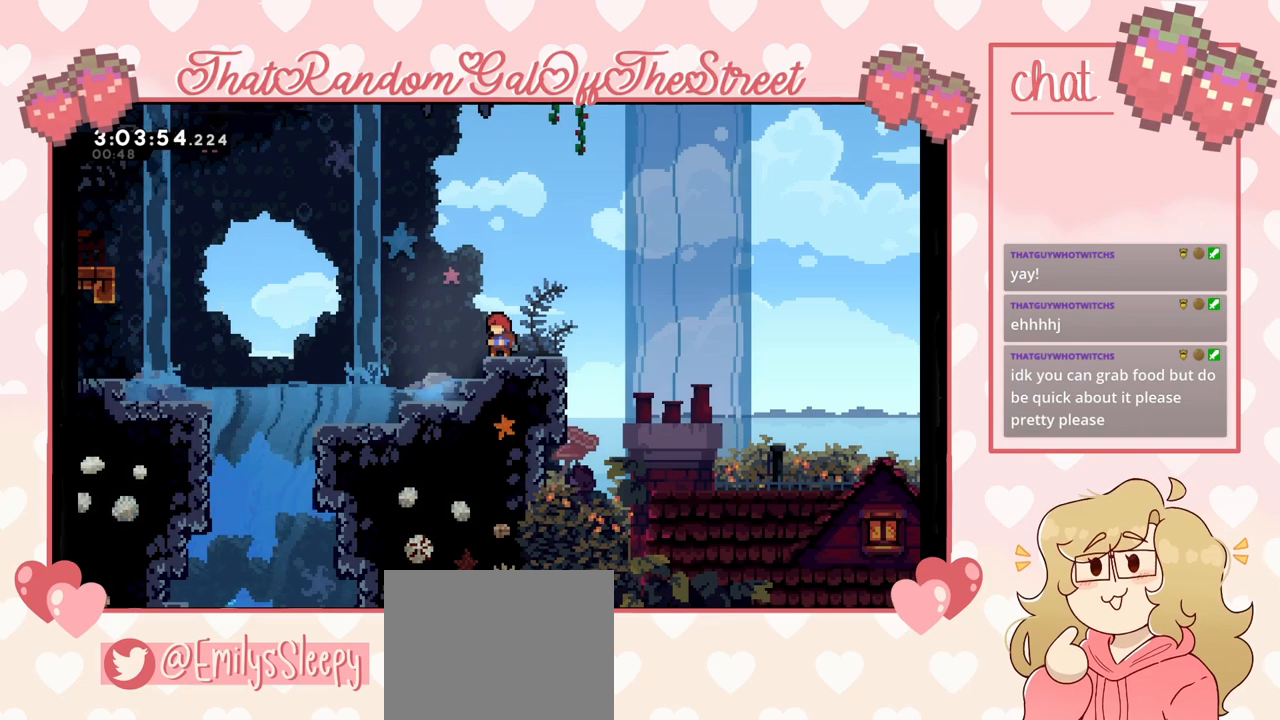
{"buttons": [], "left_stick": "center", "right_stick": "center", "events": []}